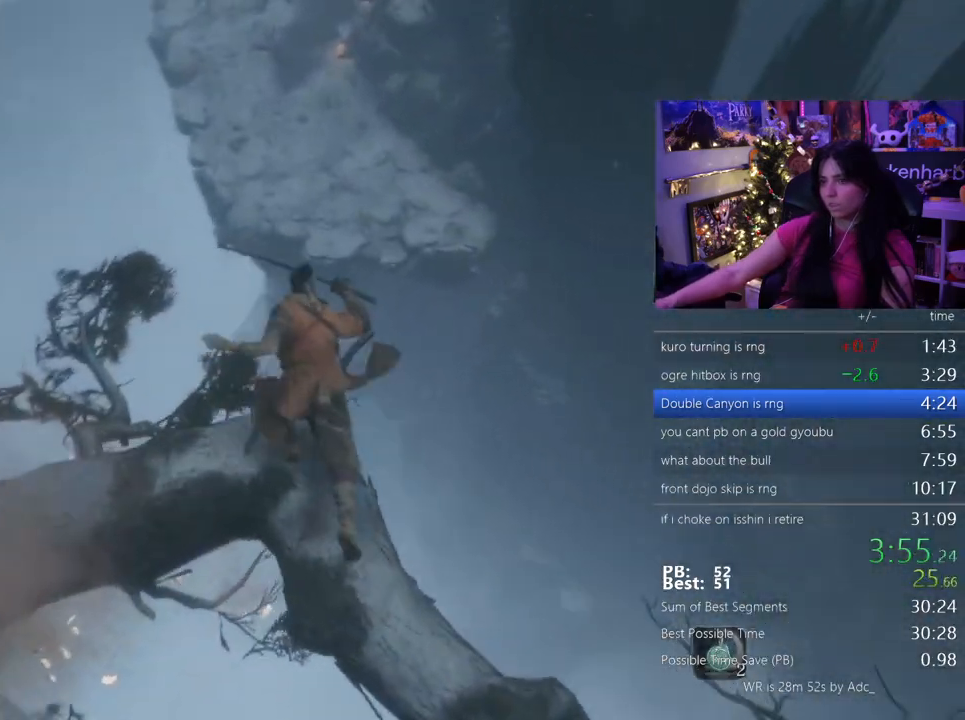
Gameplay with keyboard and mouse; each line is a JSON object with the keys and mouse buttons held at the frame after it. "events" lists presses ("down") and releases ("up") of "1", "2", "3", "4", "5", "a", "alt", "c", "caps_lock", "ctrl", "d", "e", "f", "g", "q", "r", "s", "shift", "space", "t", "tab", "v", "w", "x", "z" and "mouse_wheel" between this image and that frame as [ms after this image, input, new state], when the widget could be followed in between. "mouse_wheel" = the "wheel" button of the "mouse" list. No other keys are recorded. "wheel" means that the mouse wheel is clicked or scrolled. Not read: mouse_move.
{"keys": ["shift", "w"], "mouse": [], "events": [[50, "space", "down"], [133, "space", "up"], [233, "space", "down"], [283, "space", "up"], [417, "space", "down"], [467, "space", "up"]]}
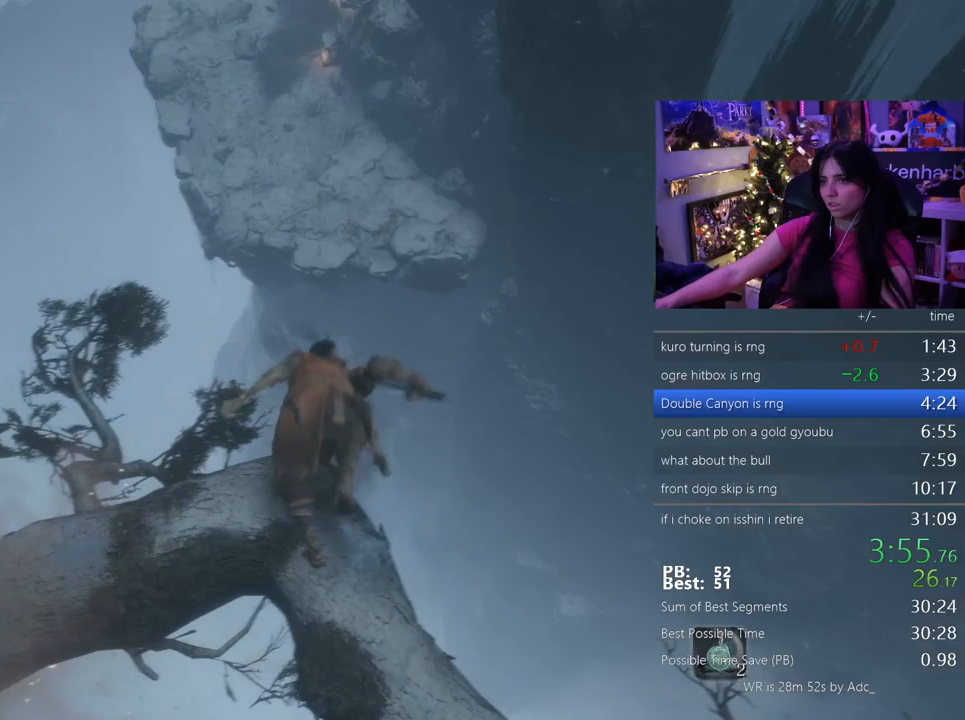
{"keys": ["shift", "w"], "mouse": [], "events": []}
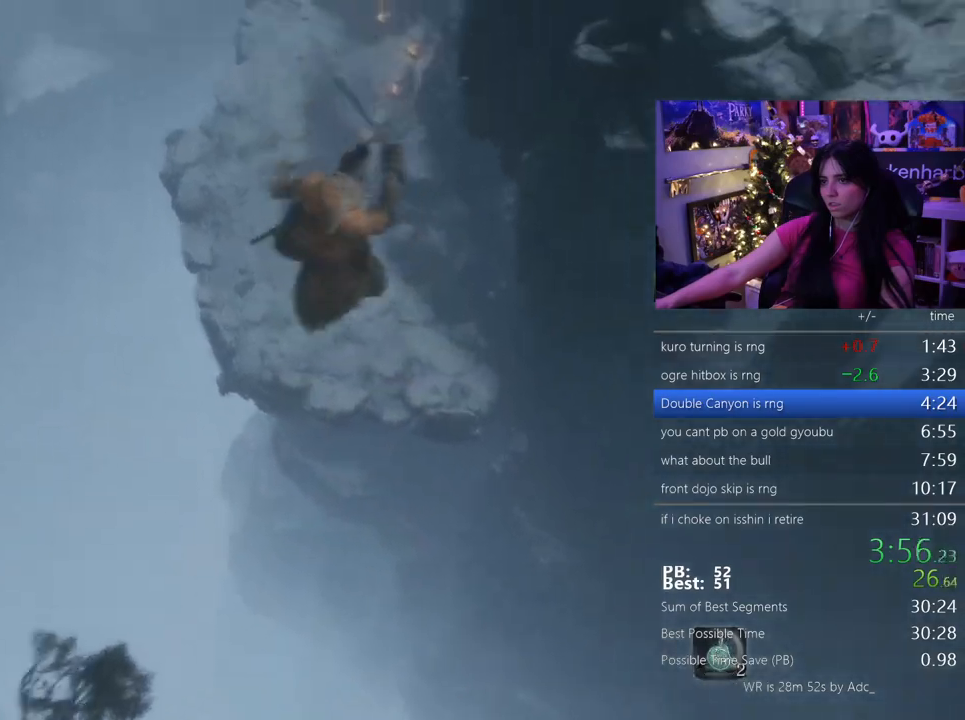
{"keys": ["shift", "w"], "mouse": [], "events": []}
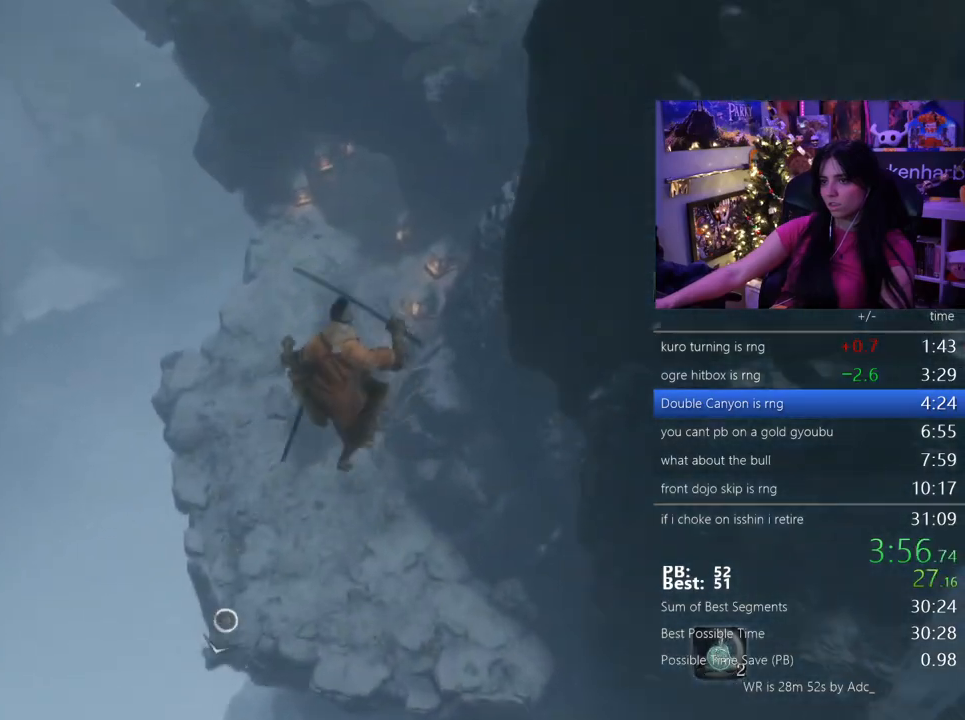
{"keys": ["shift", "w"], "mouse": [], "events": []}
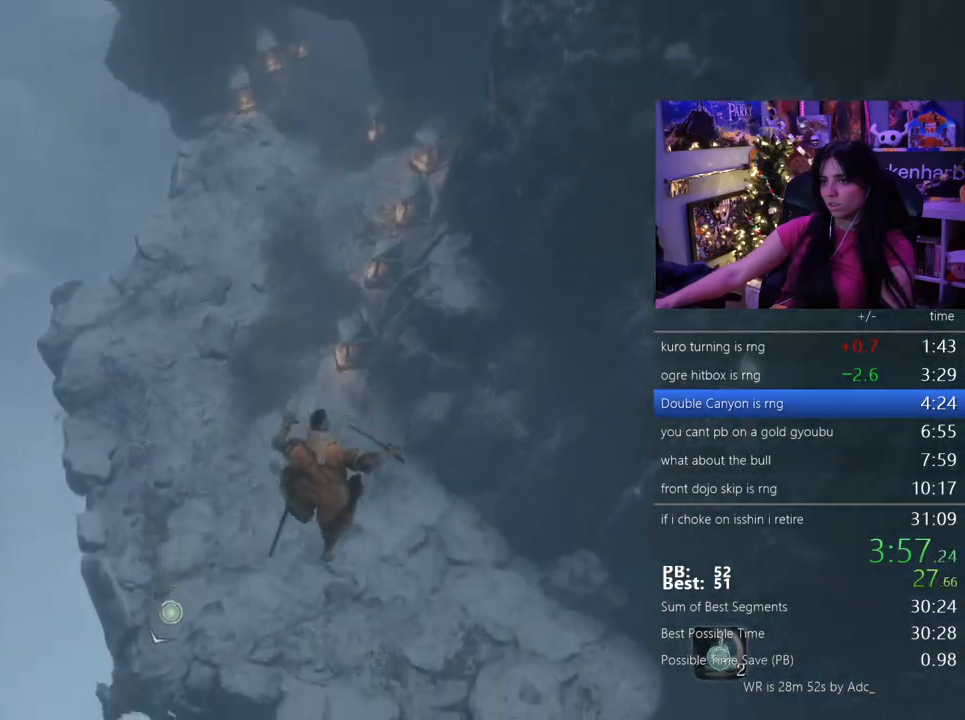
{"keys": ["shift", "w"], "mouse": [], "events": []}
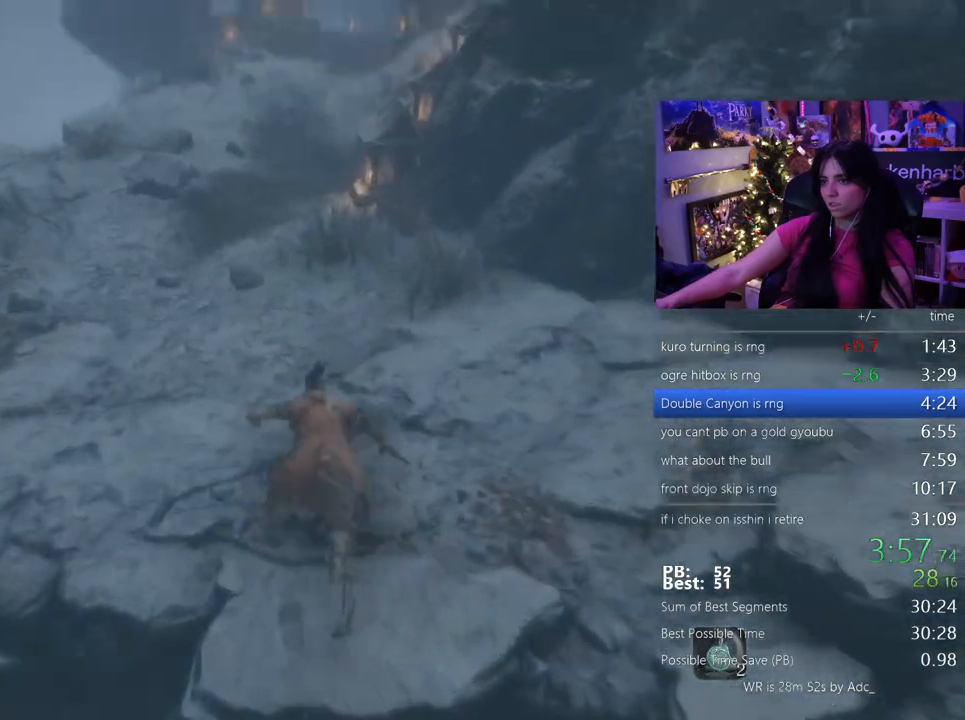
{"keys": ["shift", "w"], "mouse": [], "events": []}
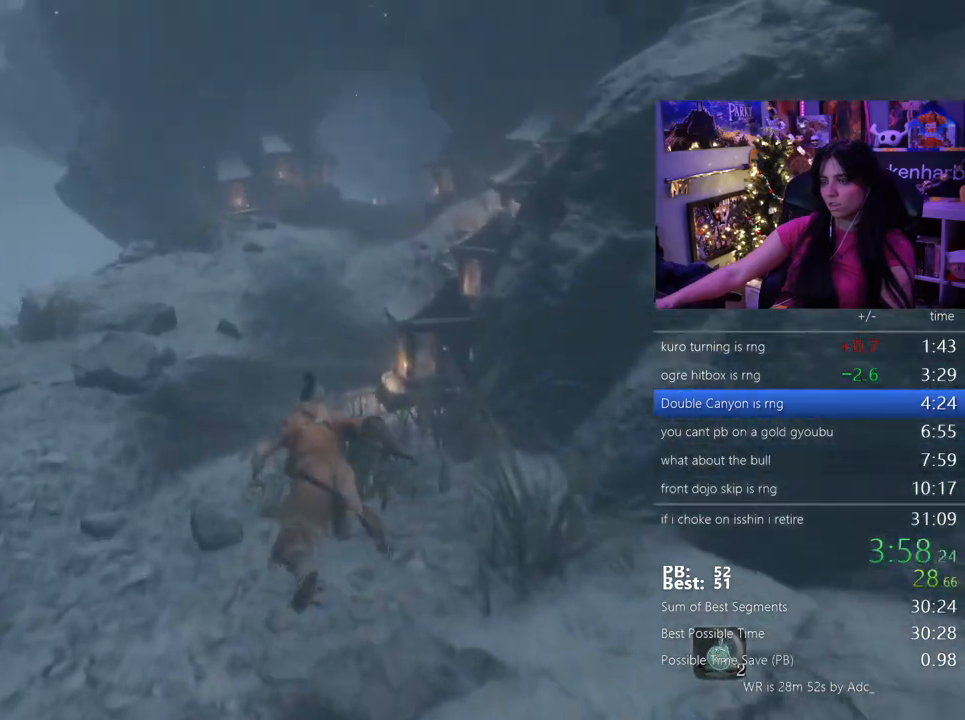
{"keys": ["shift", "w"], "mouse": [], "events": []}
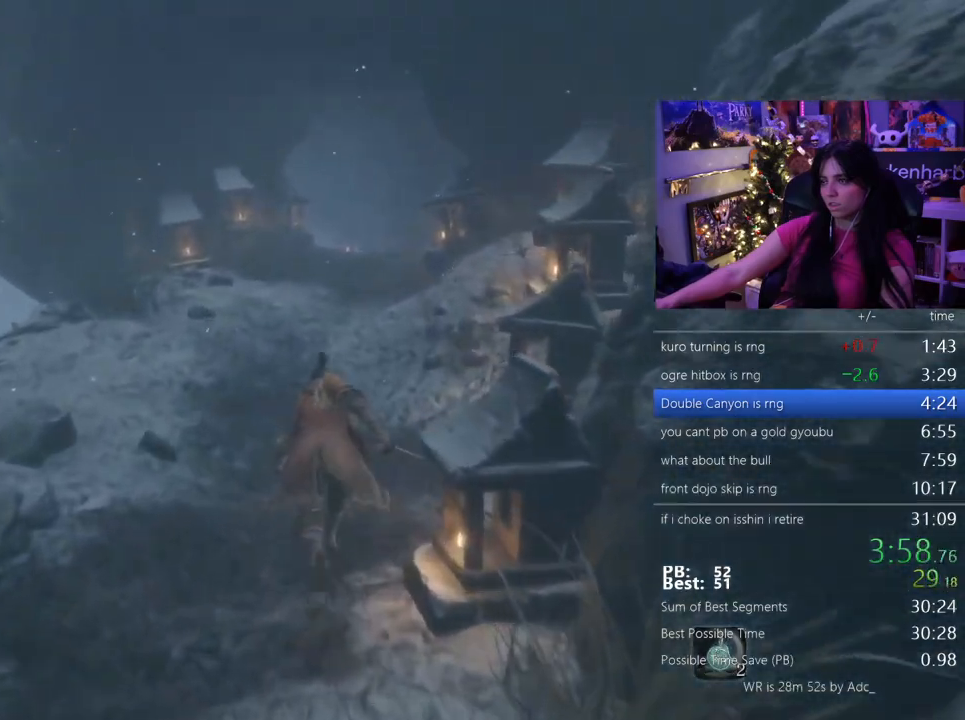
{"keys": ["shift", "w"], "mouse": [], "events": []}
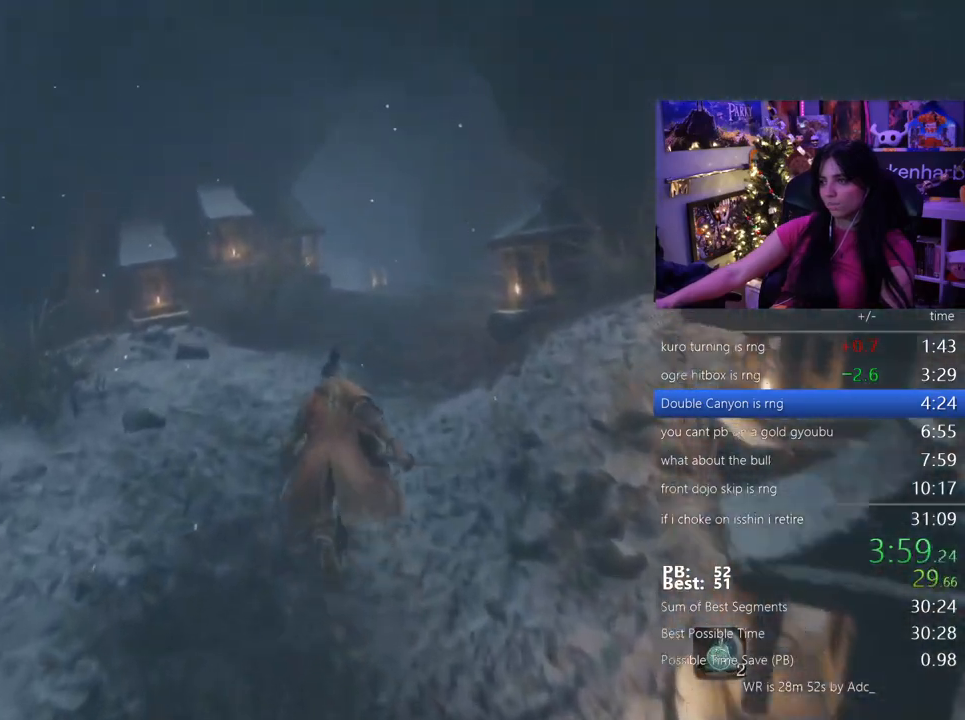
{"keys": ["shift", "w"], "mouse": [], "events": []}
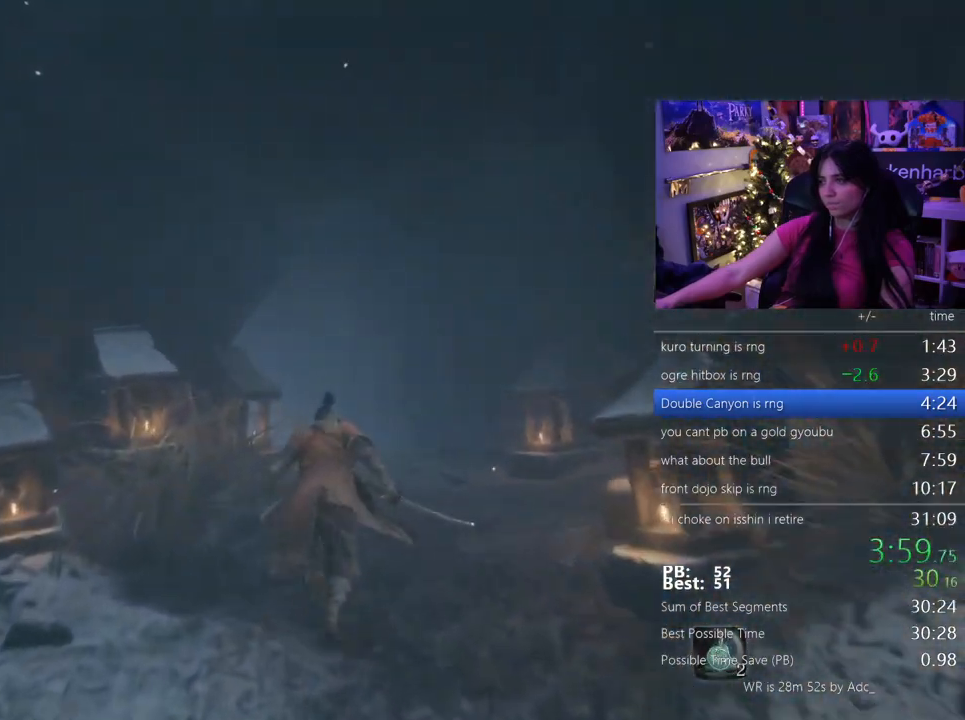
{"keys": ["shift", "w"], "mouse": [], "events": []}
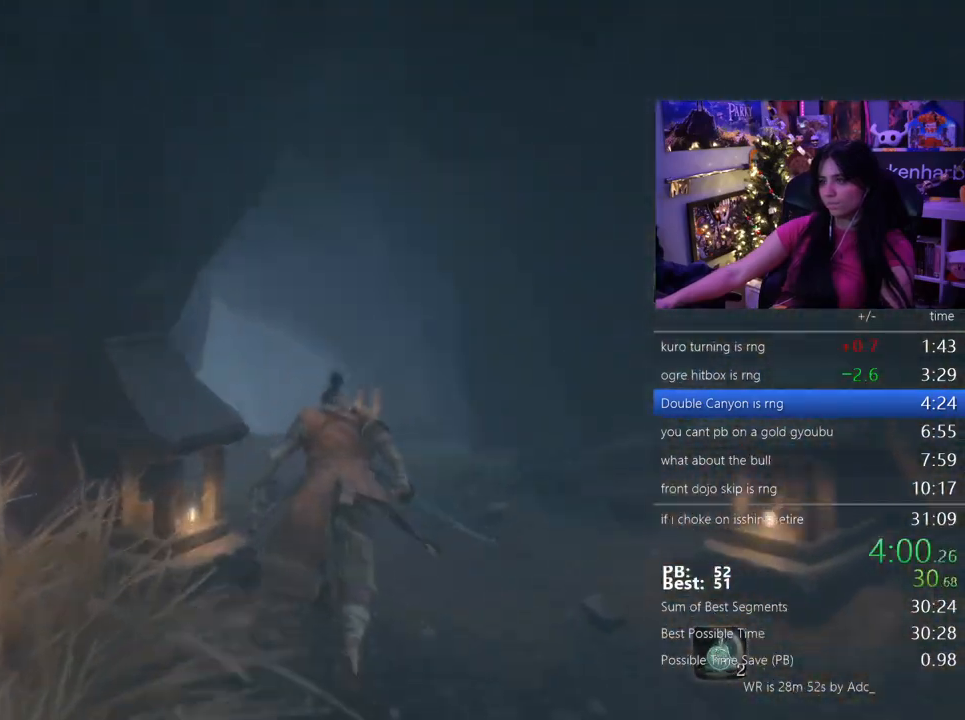
{"keys": ["shift", "w"], "mouse": [], "events": []}
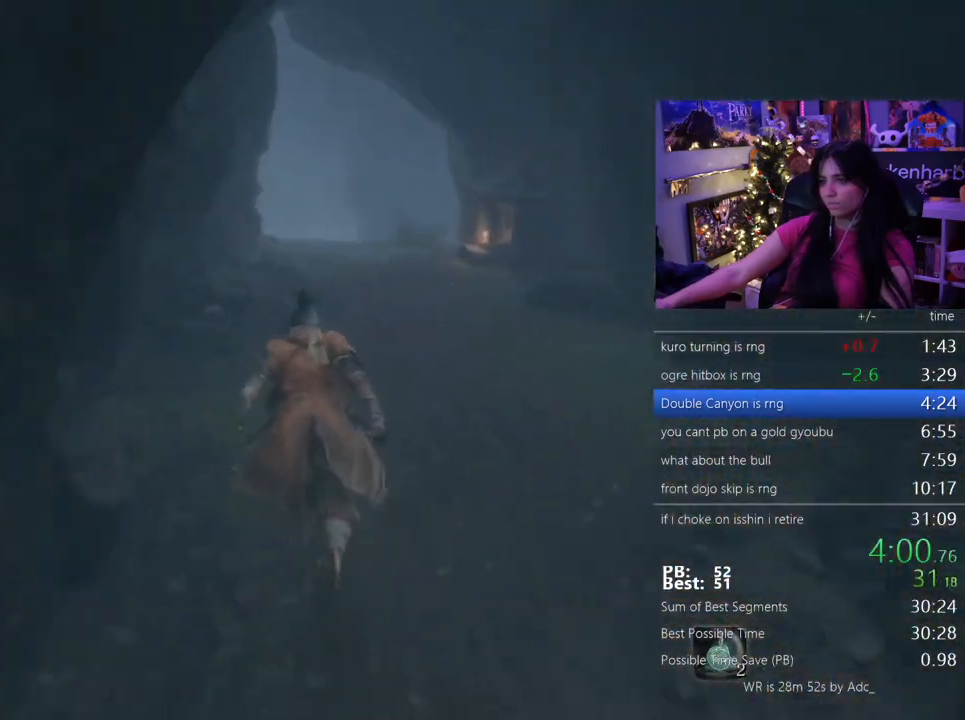
{"keys": ["shift", "w"], "mouse": [], "events": []}
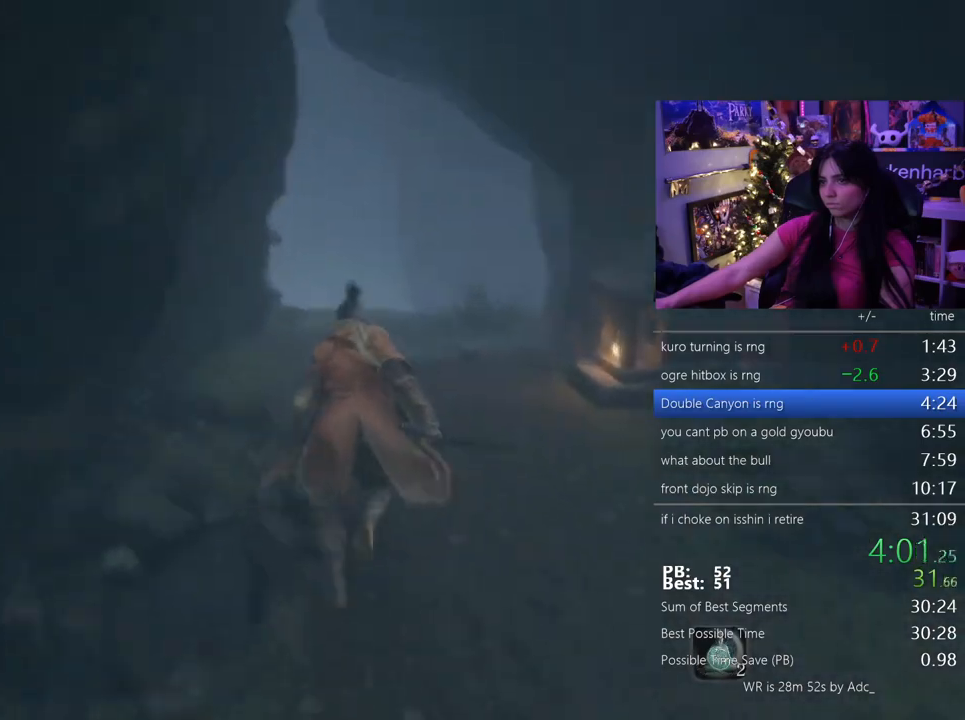
{"keys": ["shift", "w"], "mouse": [], "events": []}
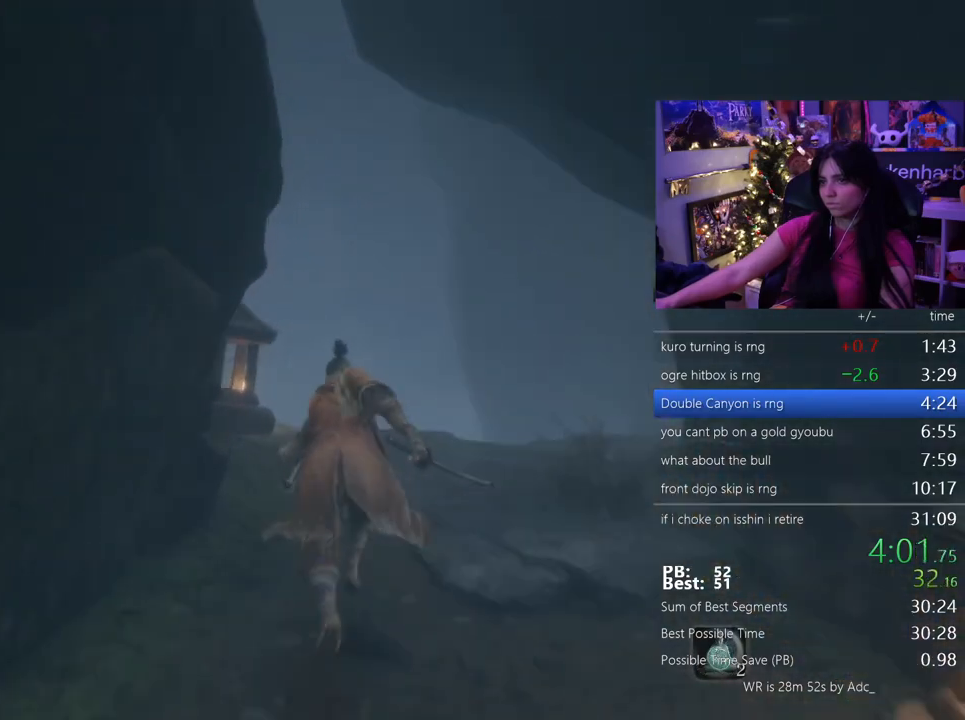
{"keys": ["shift", "w"], "mouse": [], "events": []}
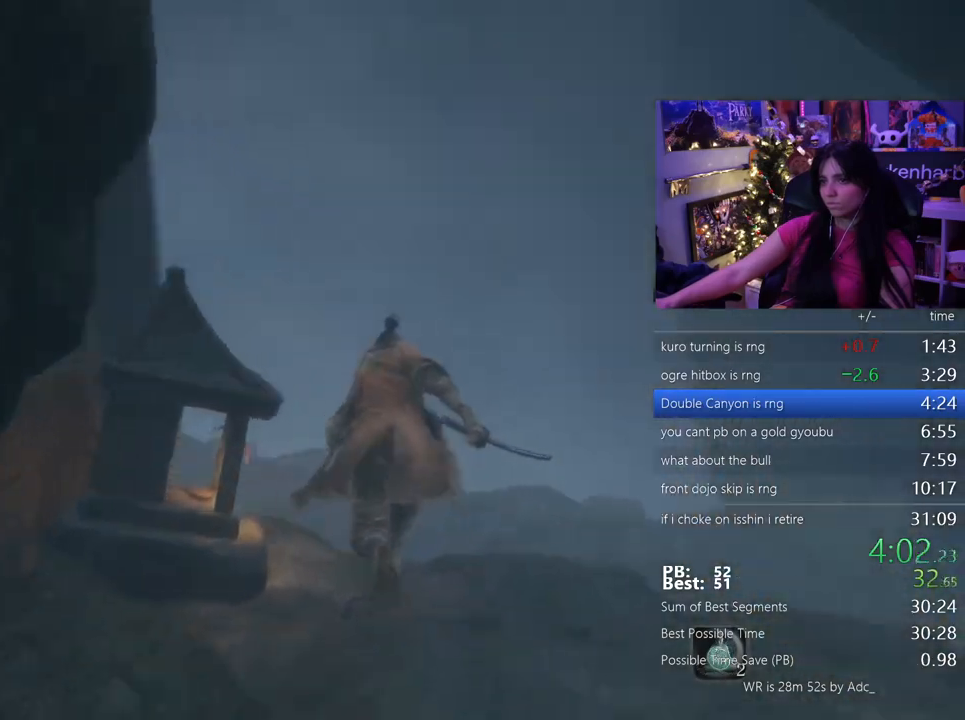
{"keys": ["shift", "w"], "mouse": [], "events": []}
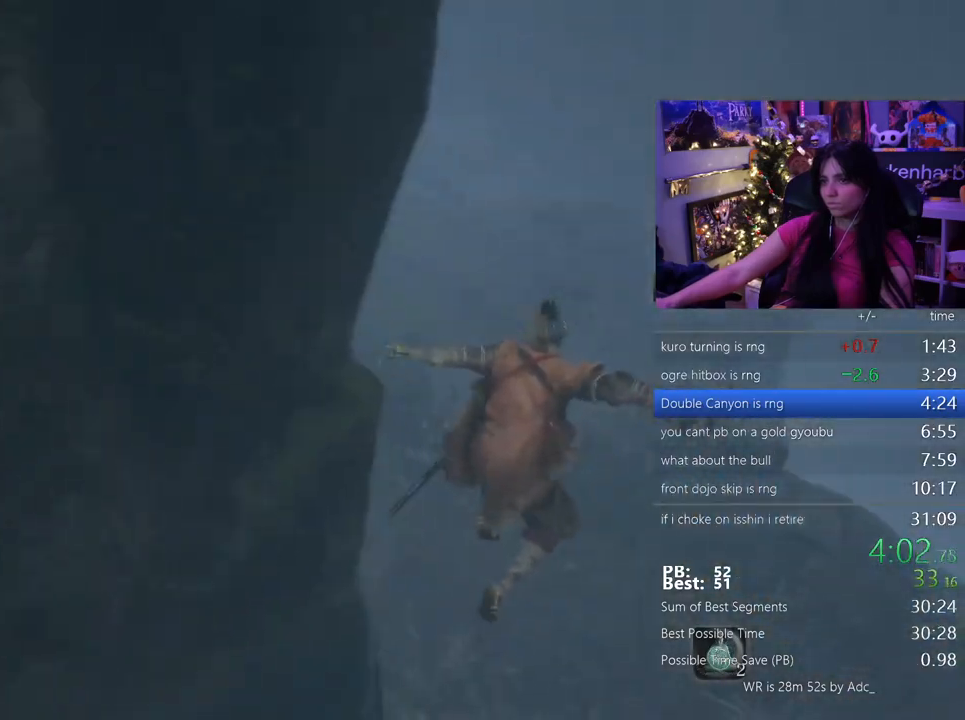
{"keys": ["shift", "w"], "mouse": [], "events": []}
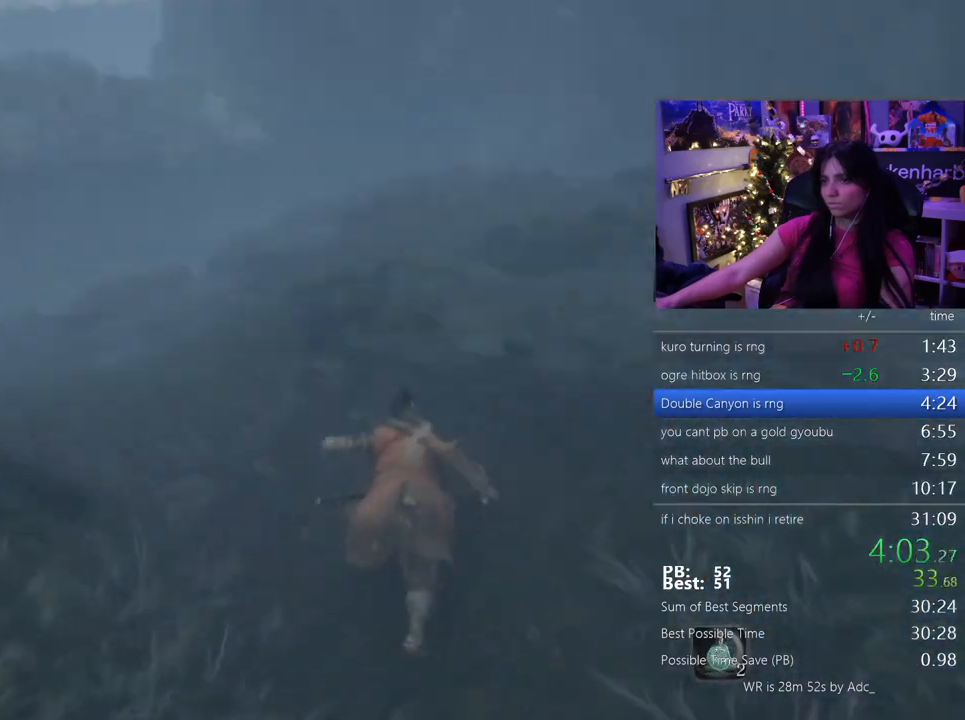
{"keys": ["shift", "w"], "mouse": [], "events": []}
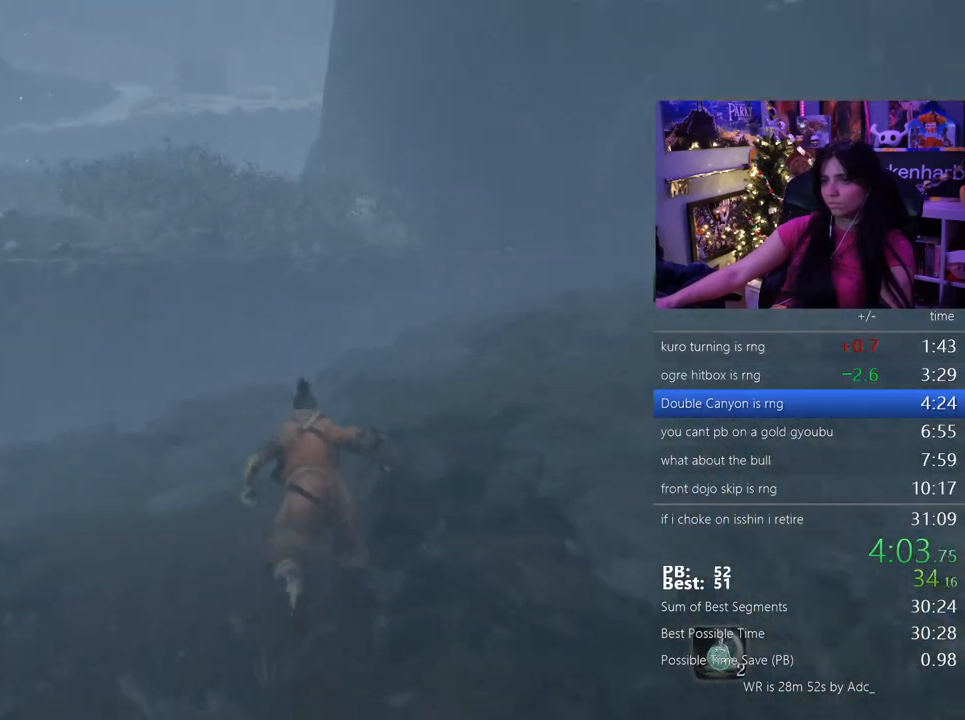
{"keys": ["shift", "w"], "mouse": [], "events": []}
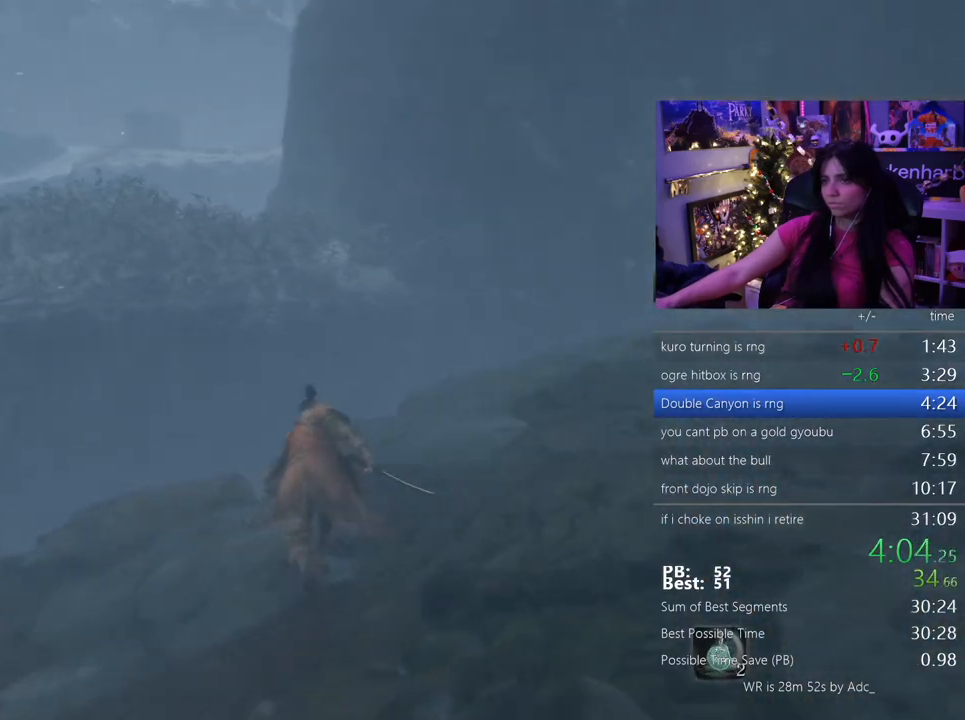
{"keys": ["shift", "space", "w"], "mouse": [], "events": [[417, "space", "down"]]}
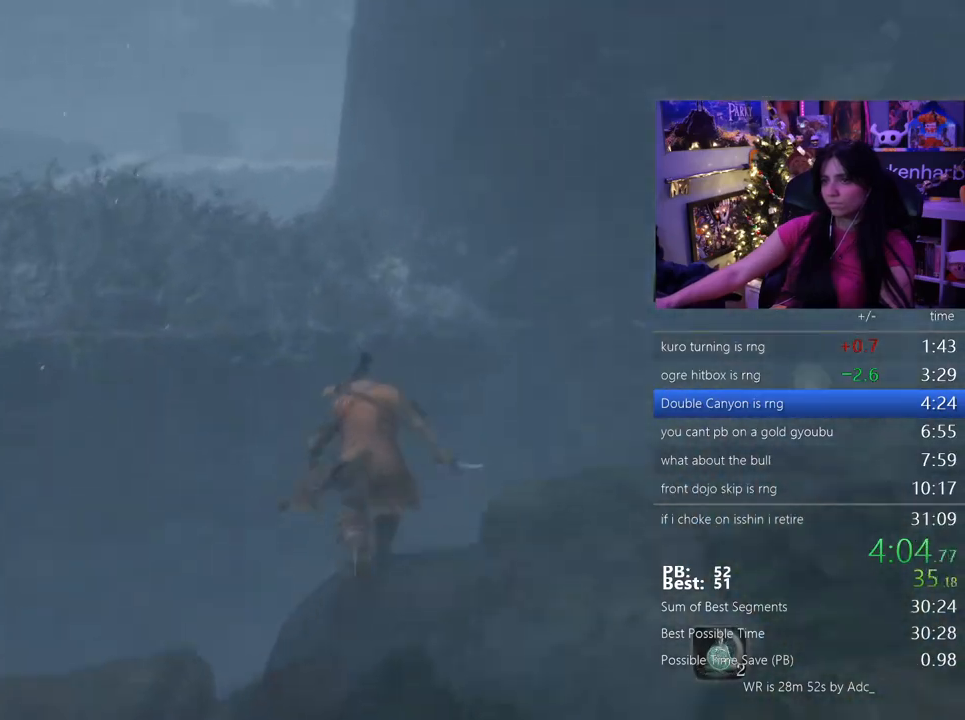
{"keys": ["shift", "w"], "mouse": [], "events": [[17, "space", "up"]]}
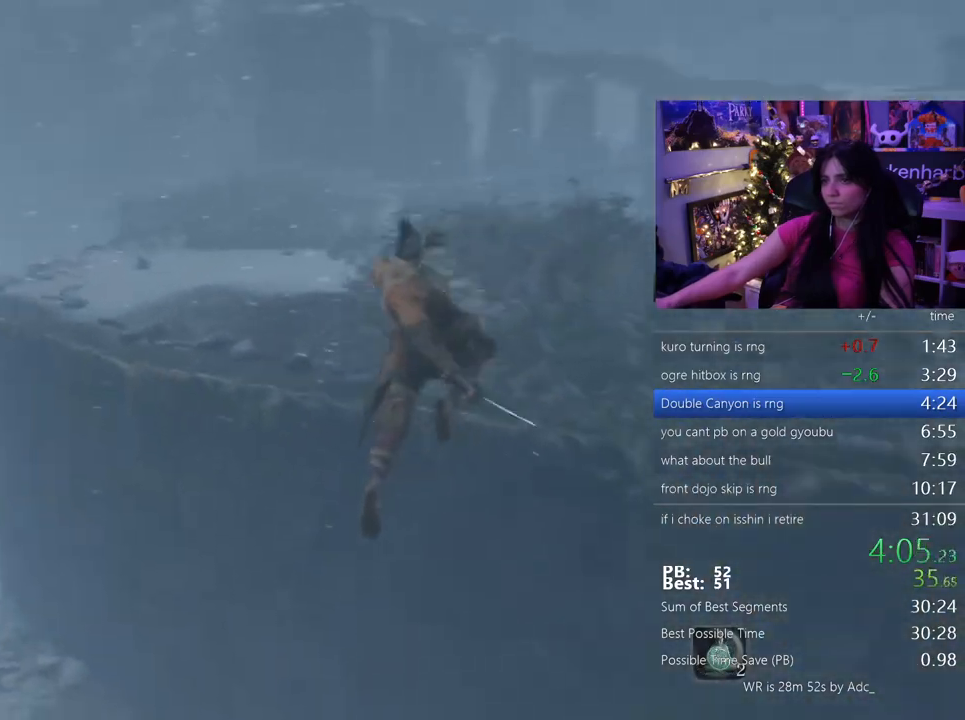
{"keys": ["shift", "w"], "mouse": [], "events": []}
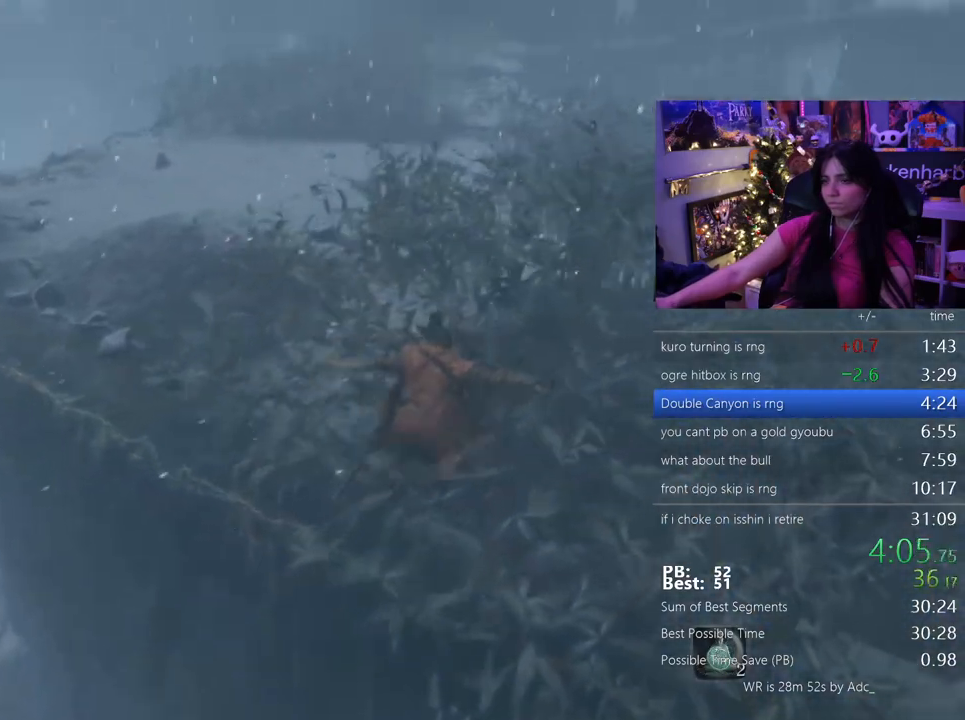
{"keys": ["shift", "w"], "mouse": [], "events": []}
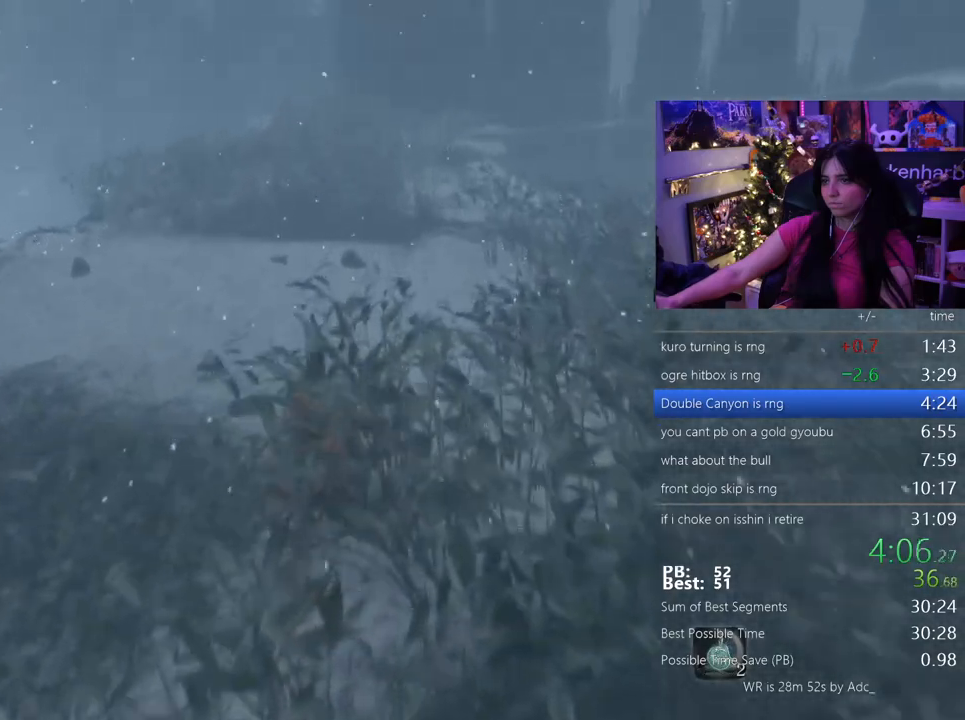
{"keys": ["shift", "w"], "mouse": [], "events": []}